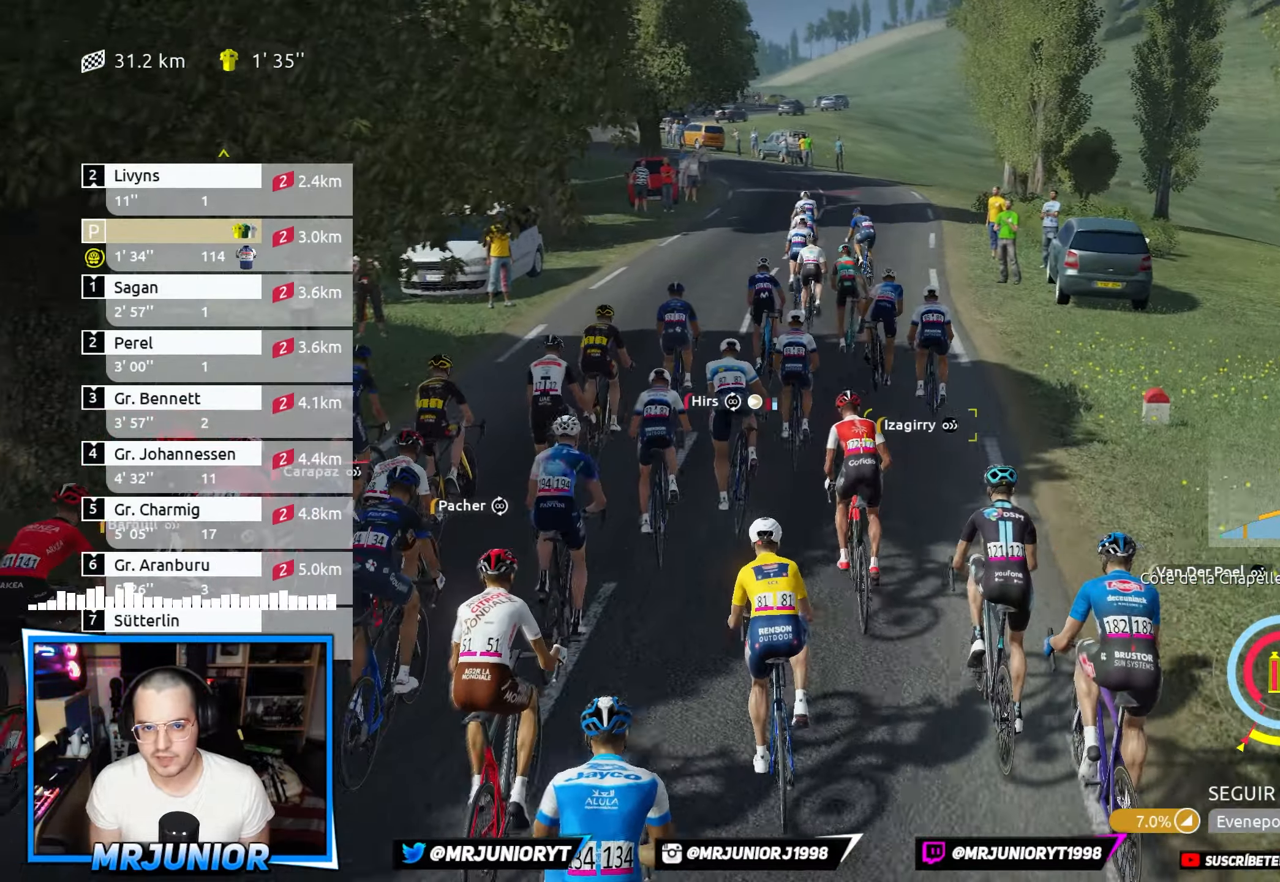
Gameplay with a controller (Xbox layout); each line is a JSON object with the inputs held at the frame after it. "events" lists button and stick changes between this image and that frame as [ms after this image, input, new state], when the widget could be followed in between.
{"buttons": ["R2"], "left_stick": "left", "right_stick": "center", "events": [[33, "left_stick", "center"], [150, "left_stick", "right"], [283, "left_stick", "center"], [350, "left_stick", "left"]]}
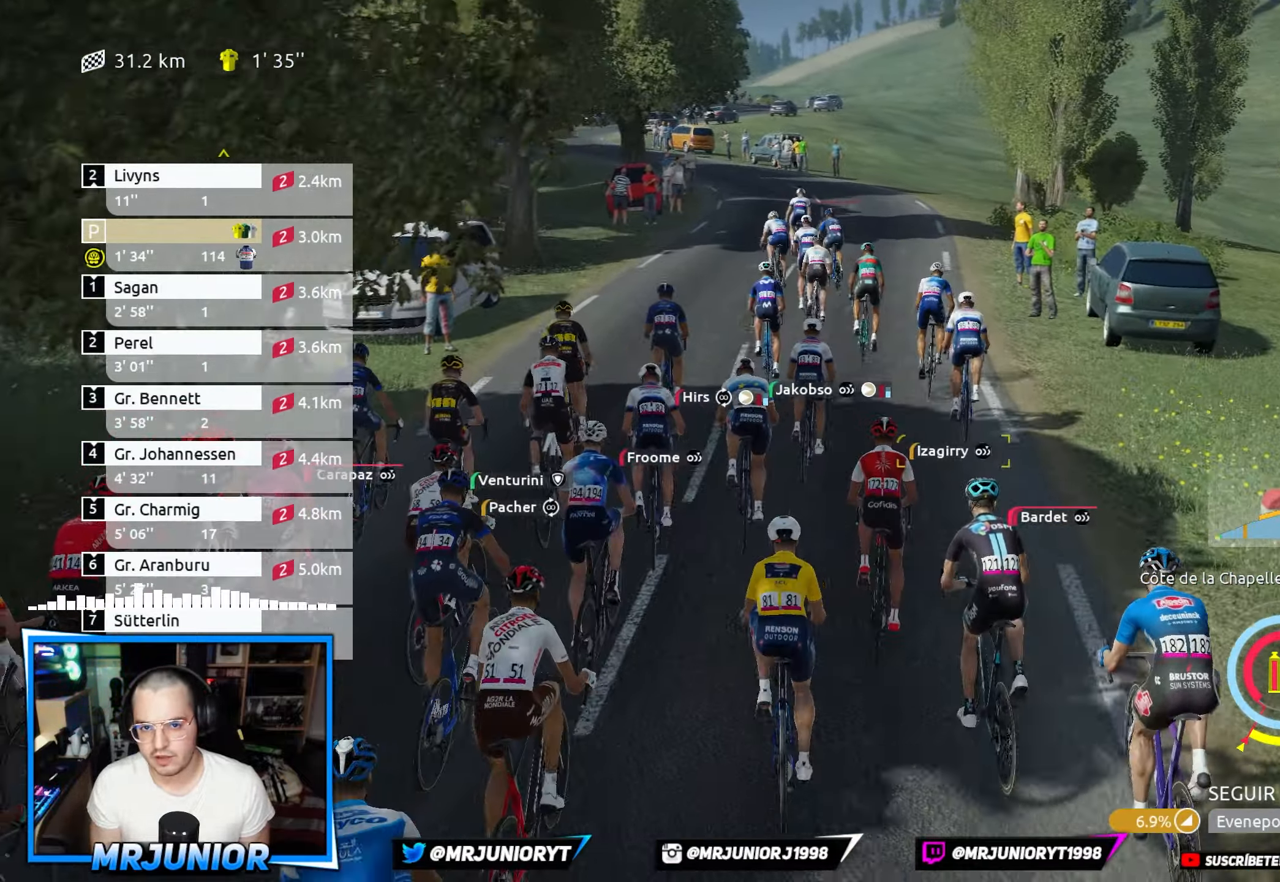
{"buttons": ["R2"], "left_stick": "center", "right_stick": "center", "events": [[16, "left_stick", "center"], [250, "left_stick", "right"], [383, "left_stick", "center"]]}
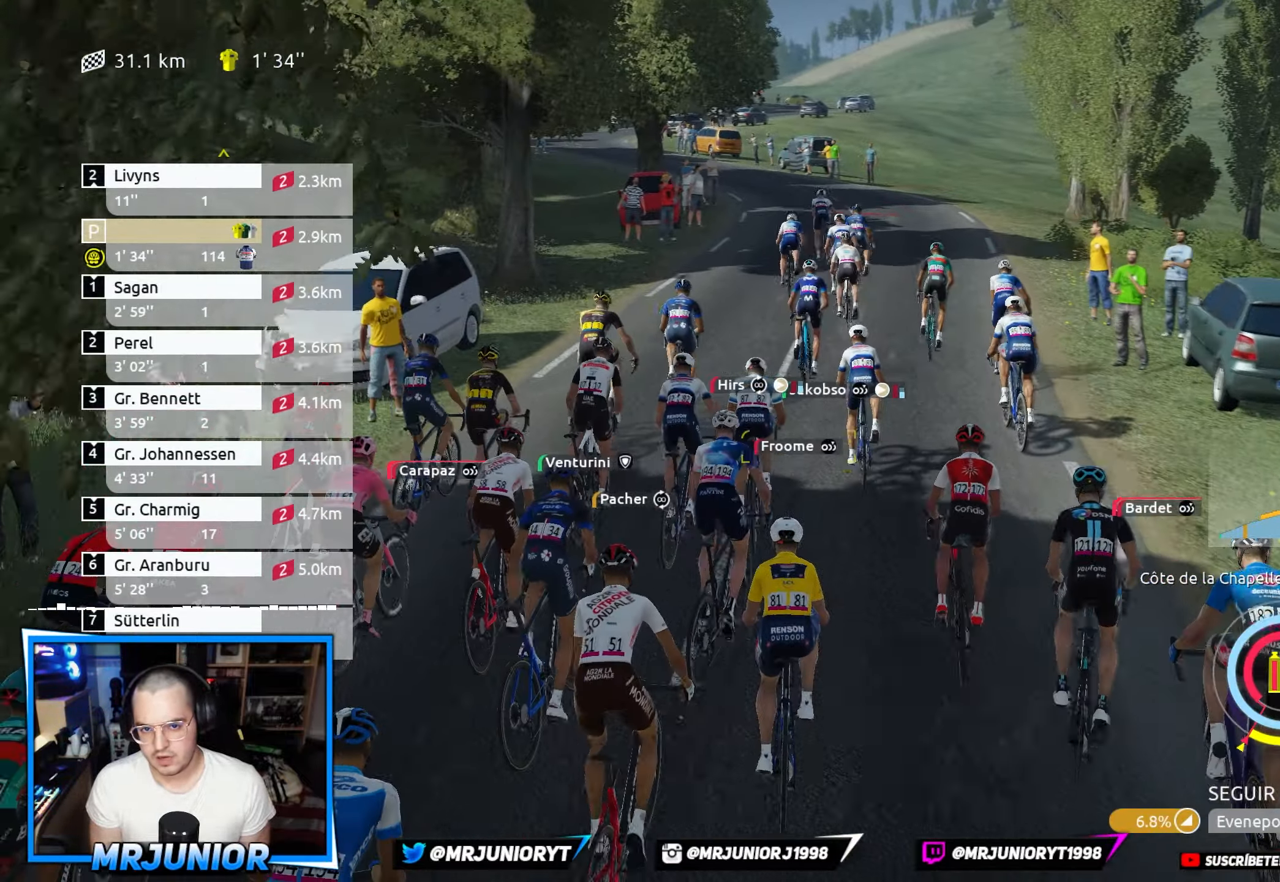
{"buttons": ["R2"], "left_stick": "center", "right_stick": "center", "events": [[183, "left_stick", "right"], [316, "left_stick", "center"]]}
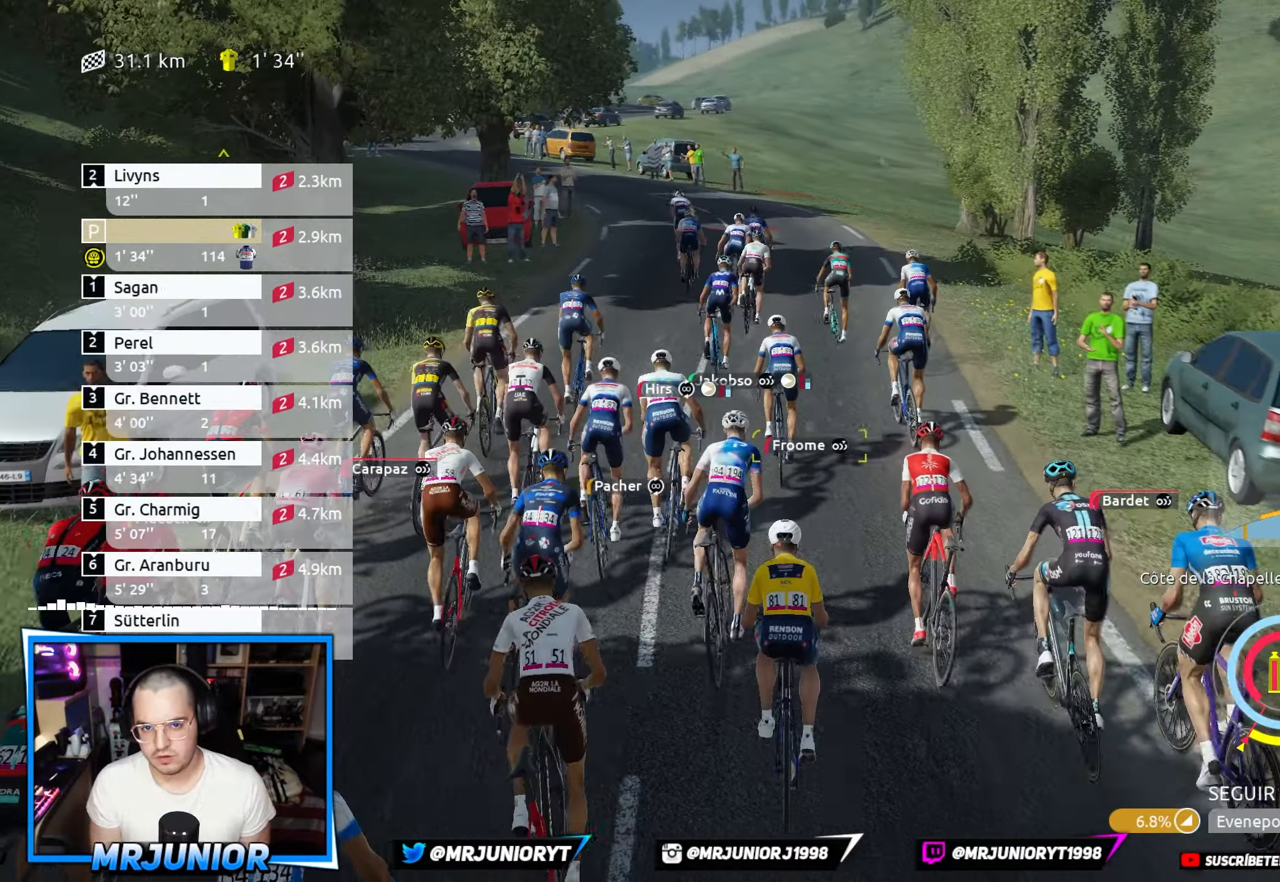
{"buttons": ["R2"], "left_stick": "center", "right_stick": "center", "events": [[350, "left_stick", "right"], [450, "left_stick", "center"]]}
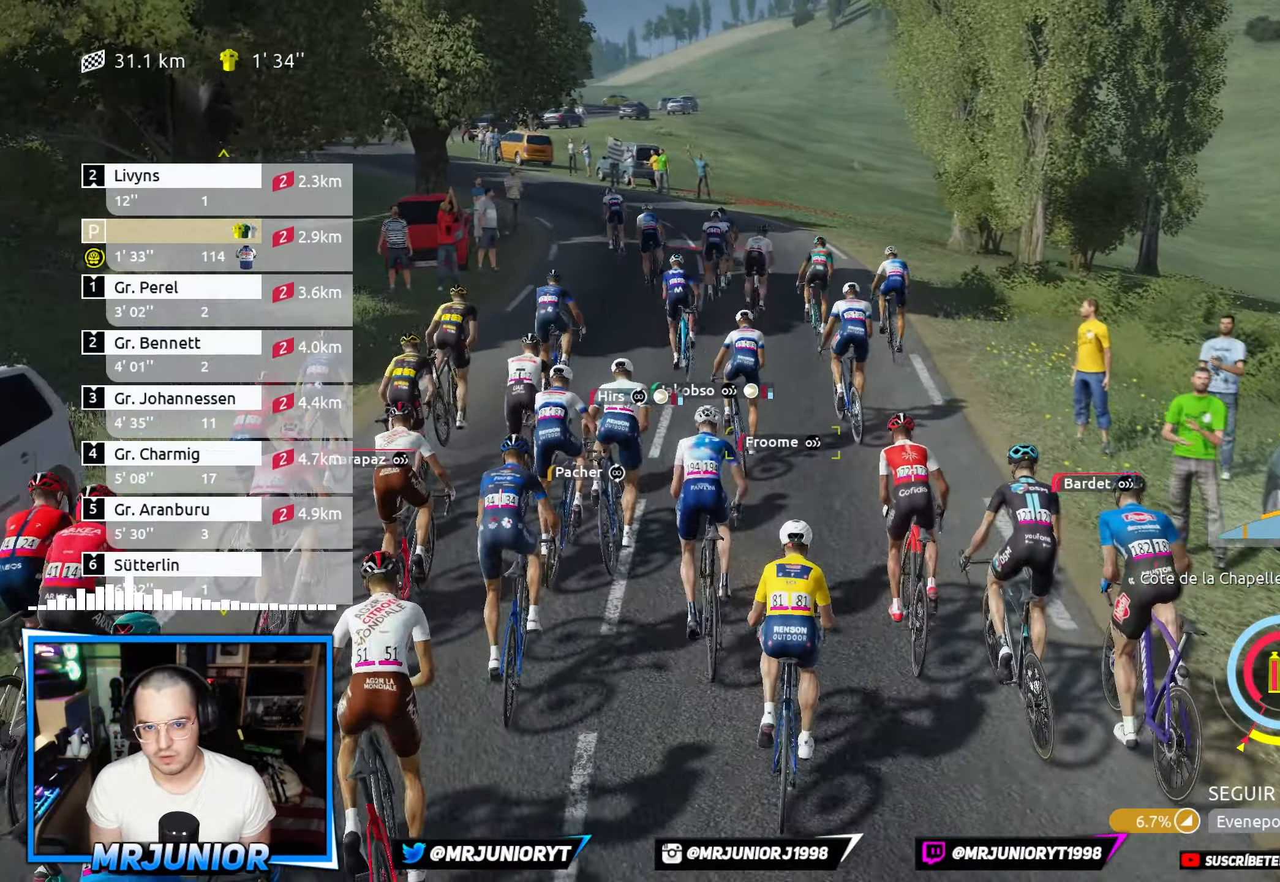
{"buttons": ["R2"], "left_stick": "center", "right_stick": "center", "events": [[16, "left_stick", "left"], [233, "left_stick", "center"]]}
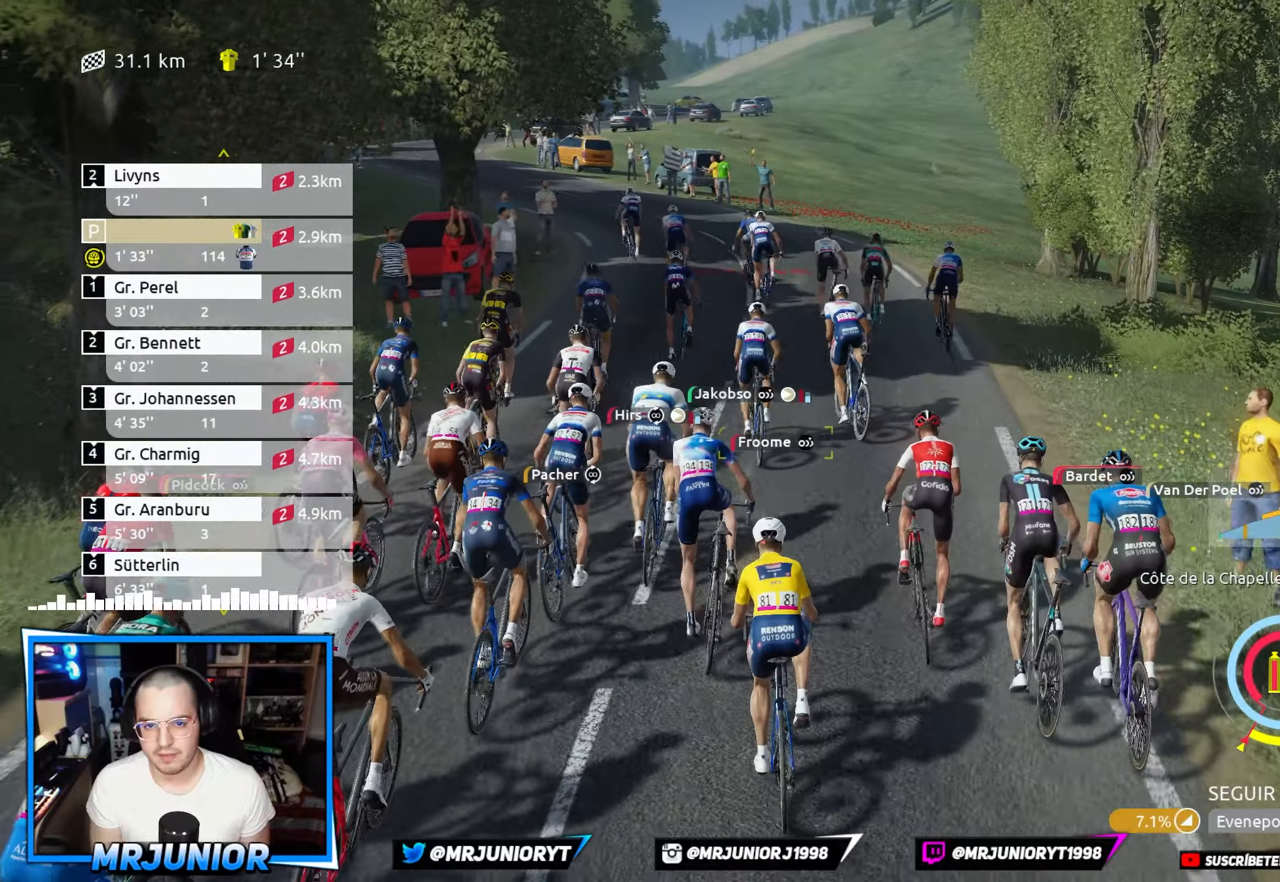
{"buttons": ["R2"], "left_stick": "right", "right_stick": "center", "events": [[467, "left_stick", "right"]]}
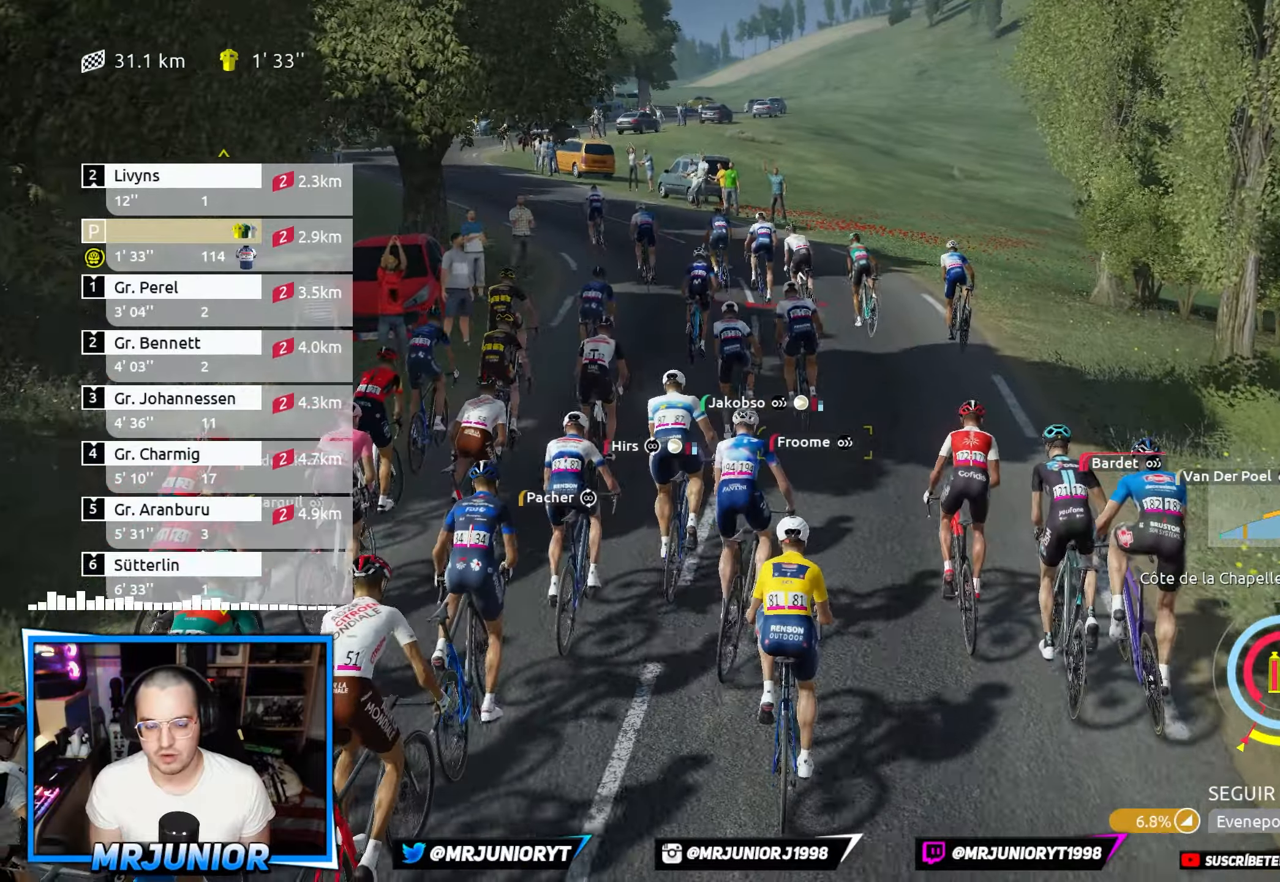
{"buttons": ["R2"], "left_stick": "right", "right_stick": "center", "events": [[50, "left_stick", "center"], [383, "left_stick", "right"]]}
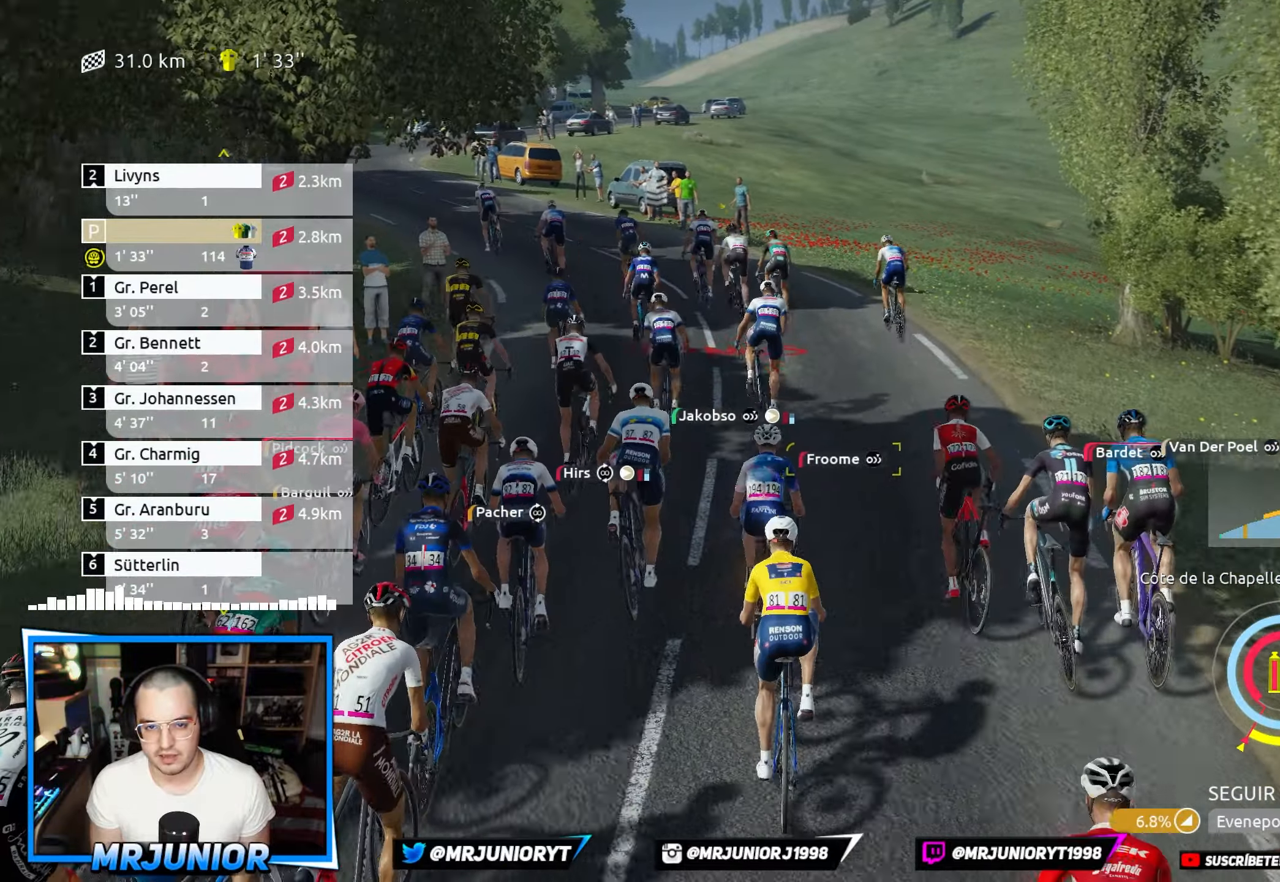
{"buttons": ["R2"], "left_stick": "left", "right_stick": "center", "events": [[50, "left_stick", "center"], [400, "left_stick", "left"]]}
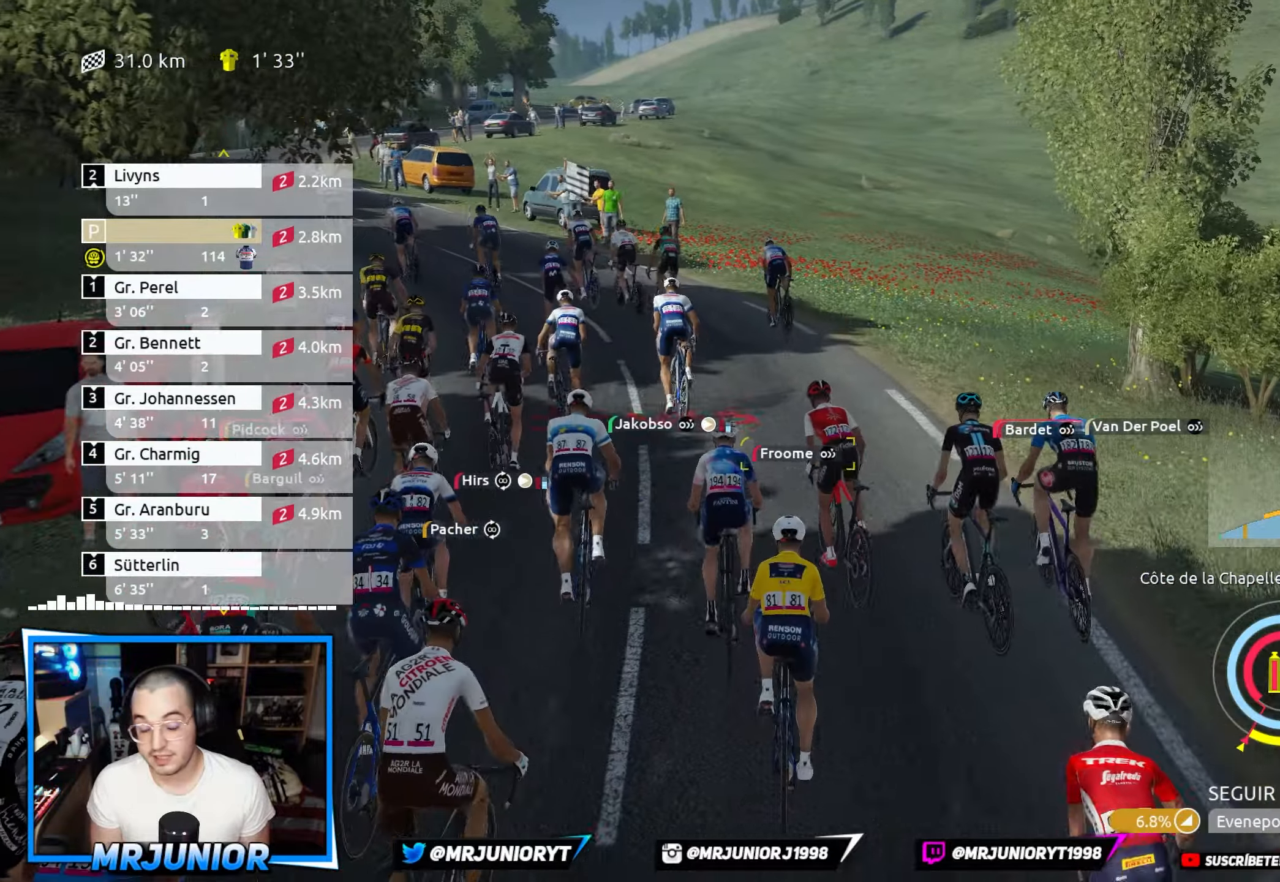
{"buttons": ["R2"], "left_stick": "left", "right_stick": "center", "events": [[100, "left_stick", "center"], [500, "left_stick", "left"]]}
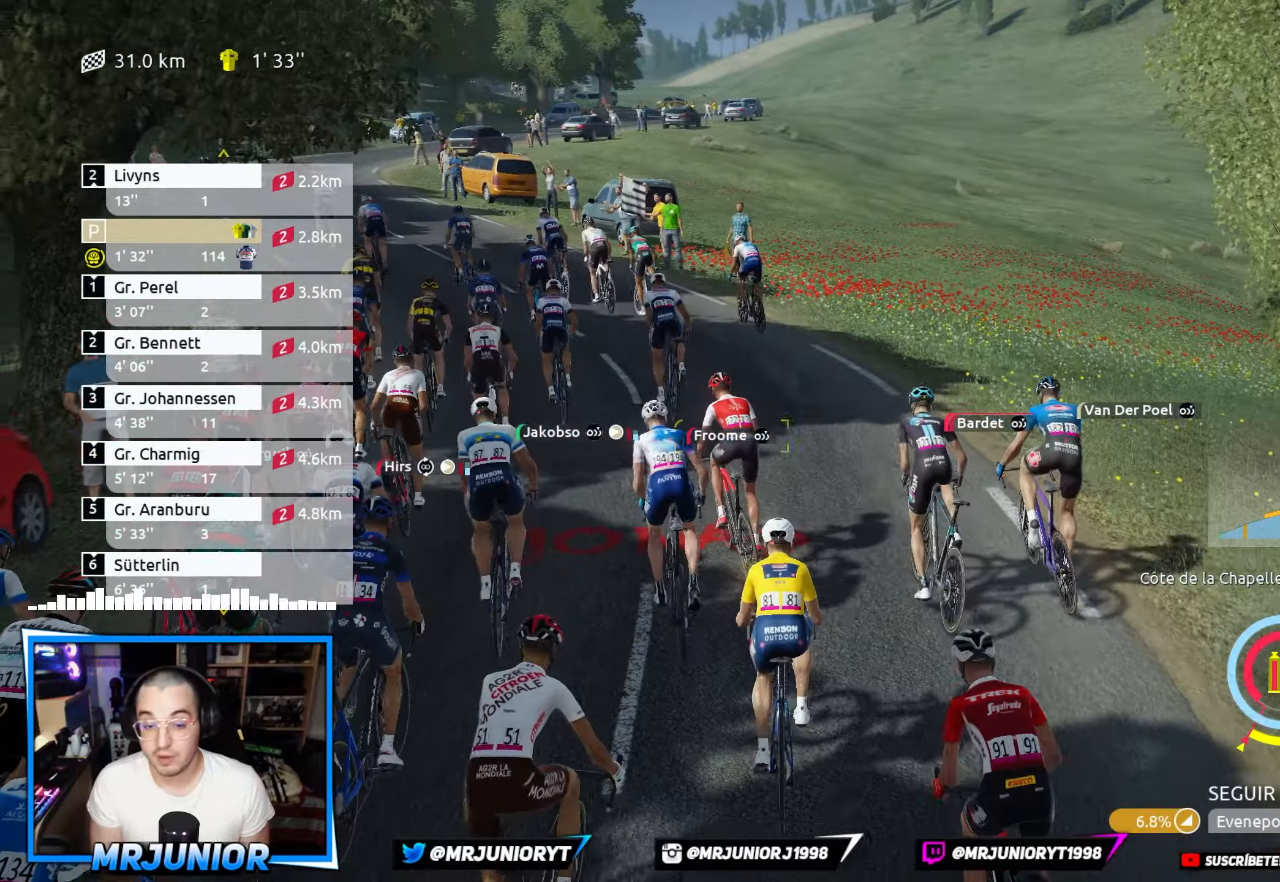
{"buttons": ["R2"], "left_stick": "left", "right_stick": "center", "events": [[183, "left_stick", "center"], [300, "left_stick", "left"]]}
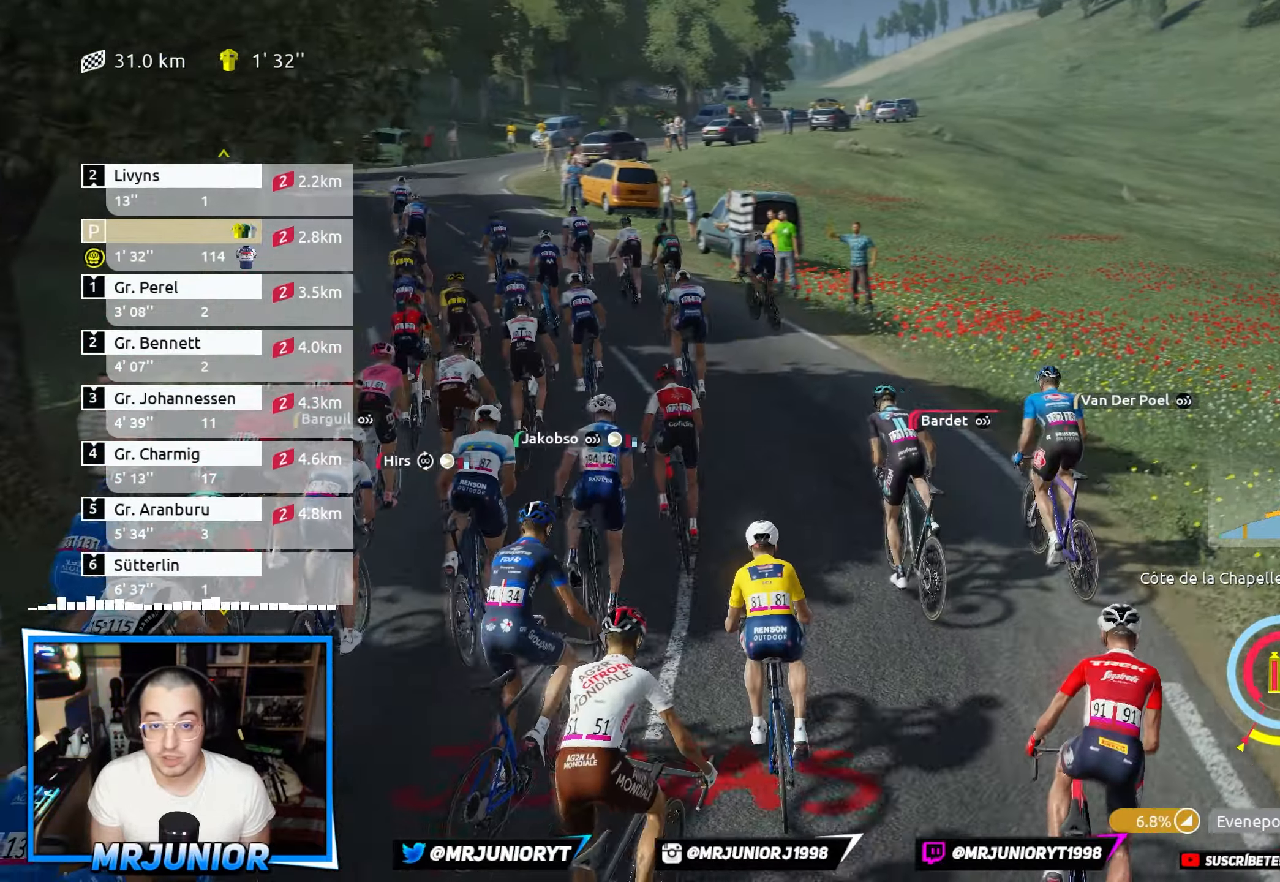
{"buttons": ["R2"], "left_stick": "center", "right_stick": "center", "events": [[33, "left_stick", "center"]]}
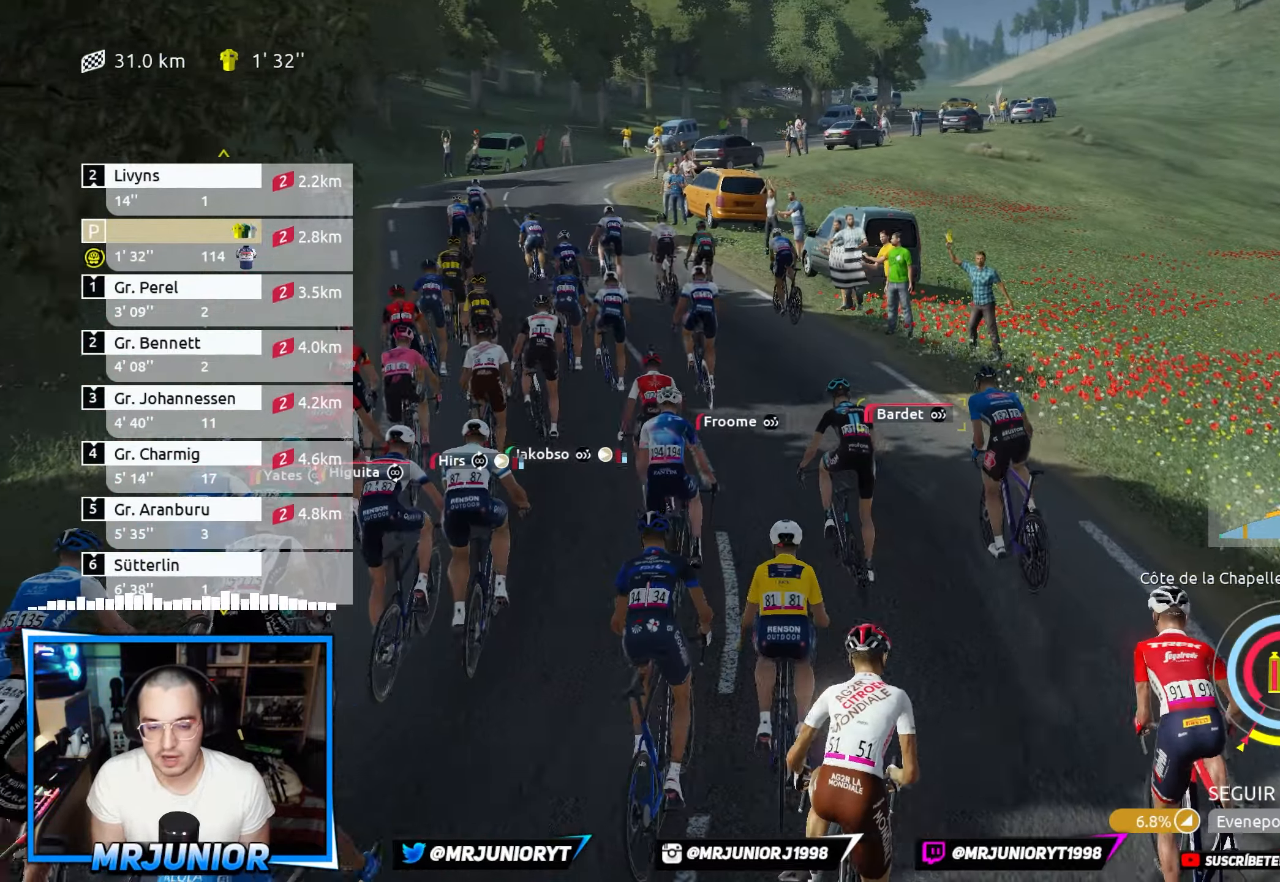
{"buttons": ["R2"], "left_stick": "left", "right_stick": "center", "events": [[50, "left_stick", "left"], [233, "left_stick", "center"], [467, "left_stick", "left"]]}
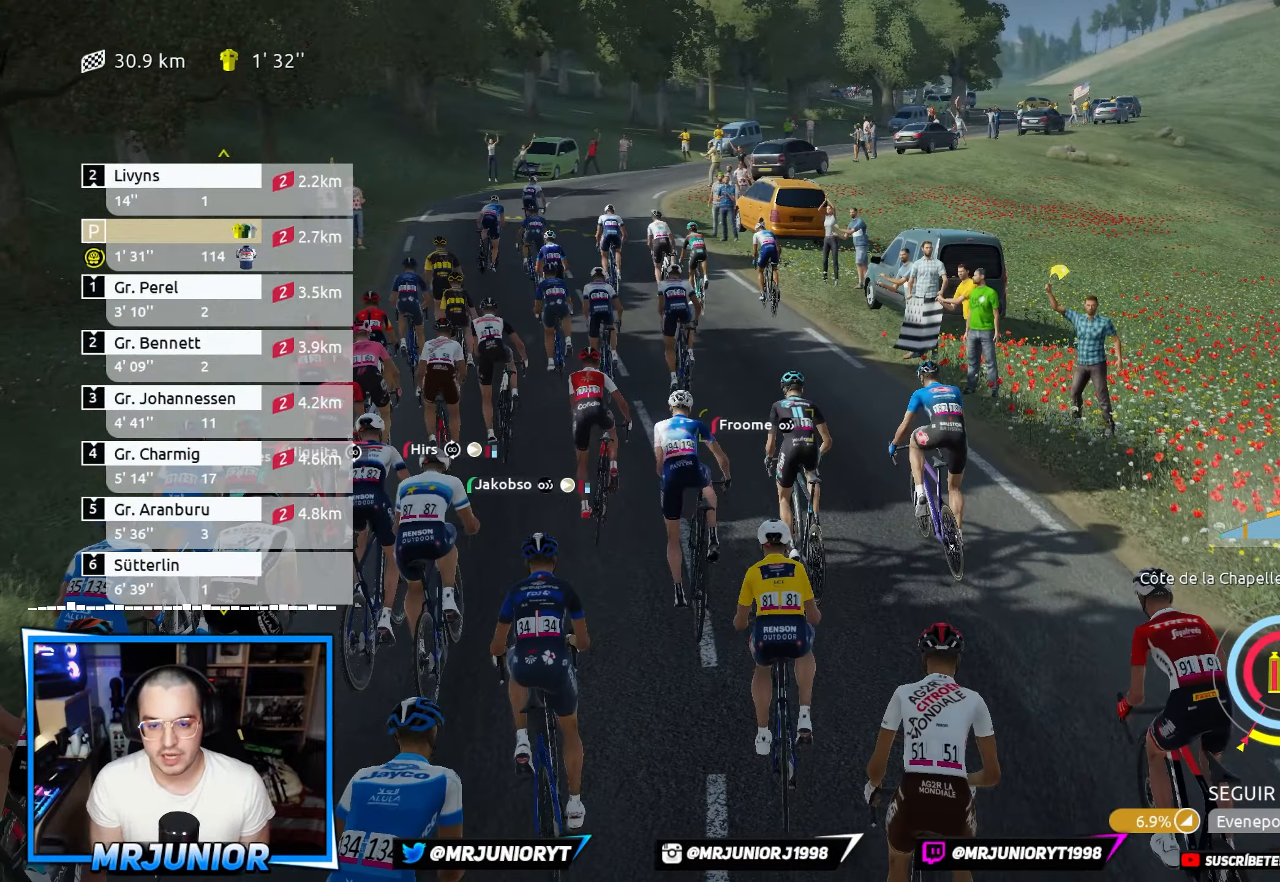
{"buttons": ["R2"], "left_stick": "left", "right_stick": "center", "events": [[217, "left_stick", "center"], [417, "left_stick", "left"]]}
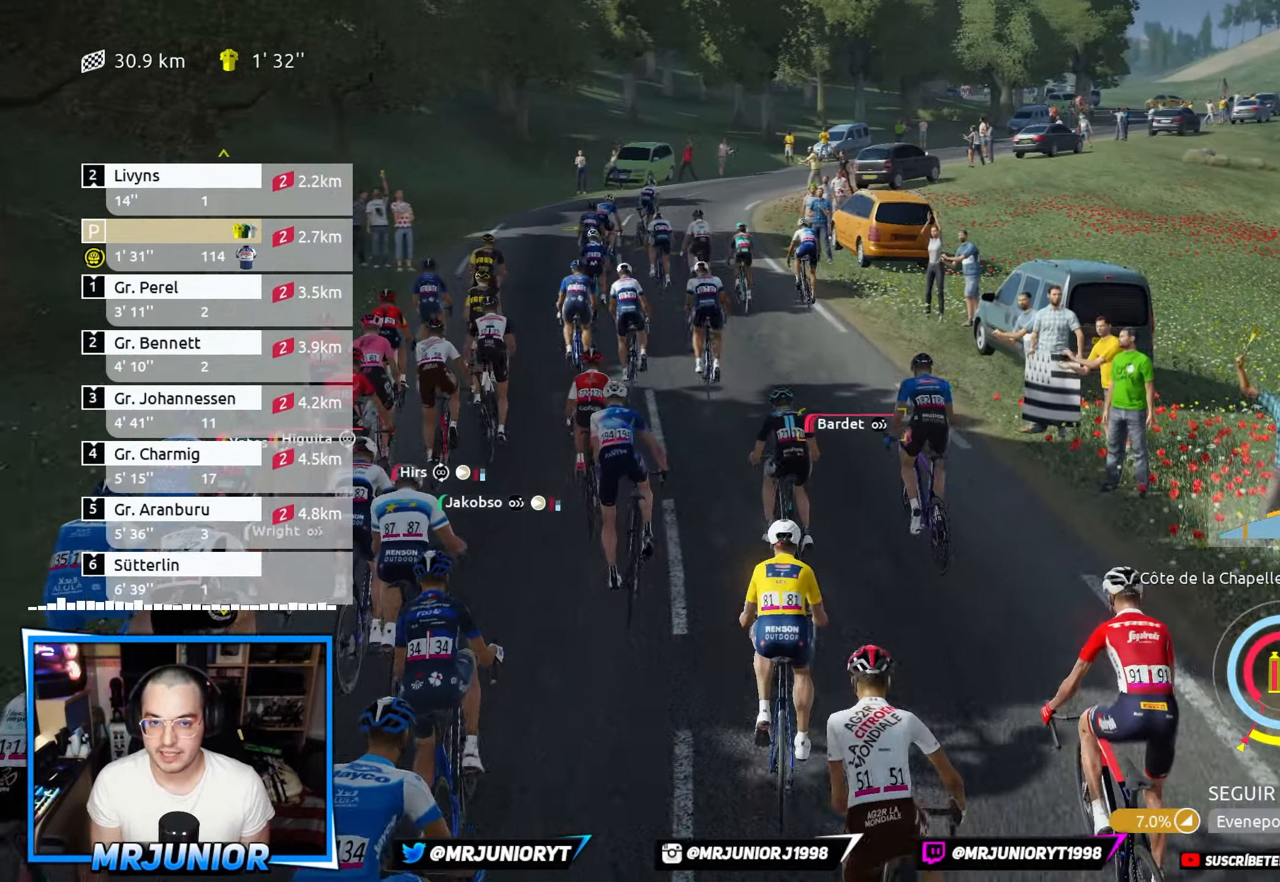
{"buttons": ["R2"], "left_stick": "center", "right_stick": "center", "events": [[83, "left_stick", "center"], [350, "left_stick", "left"], [483, "left_stick", "center"]]}
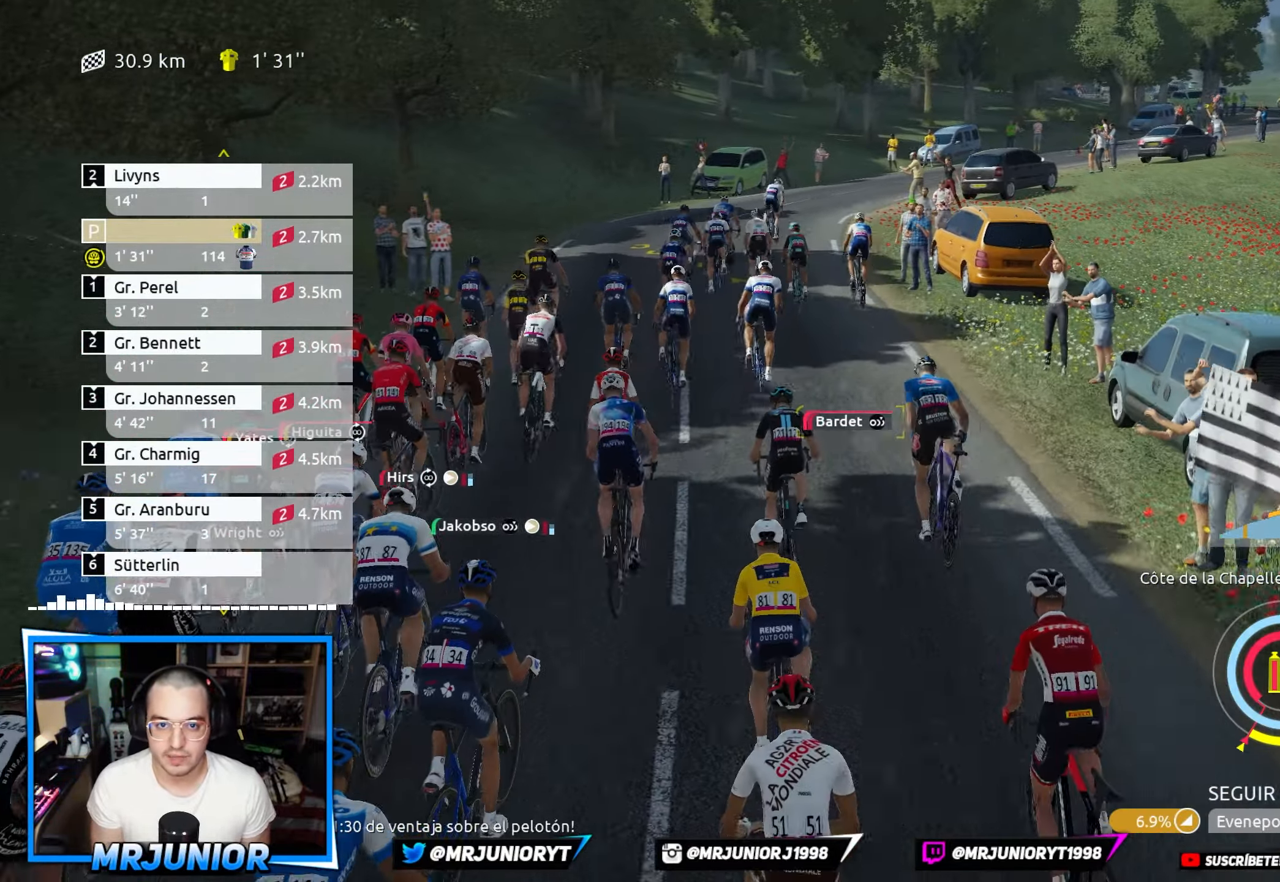
{"buttons": ["R2"], "left_stick": "center", "right_stick": "center", "events": []}
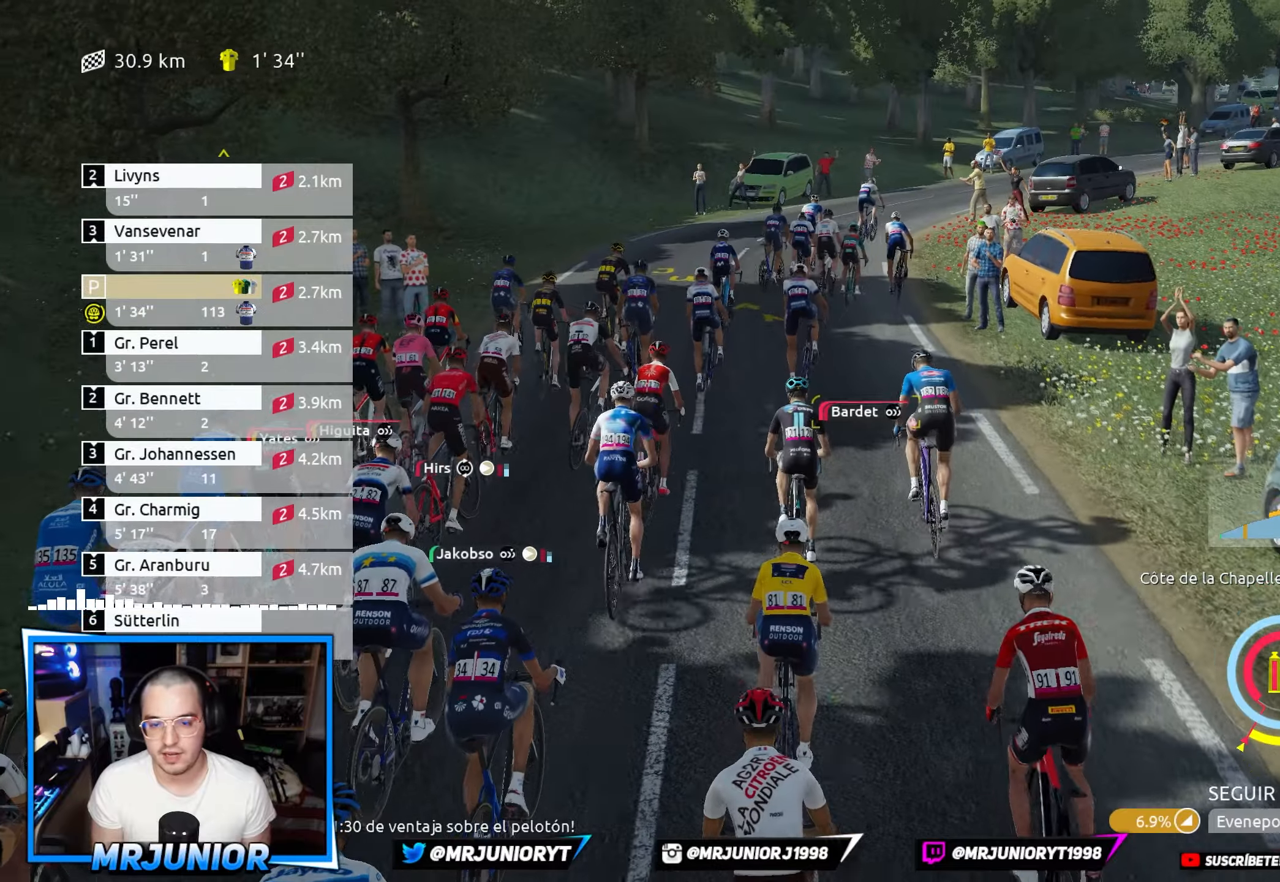
{"buttons": ["R2"], "left_stick": "center", "right_stick": "center", "events": [[150, "left_stick", "right"], [284, "left_stick", "center"]]}
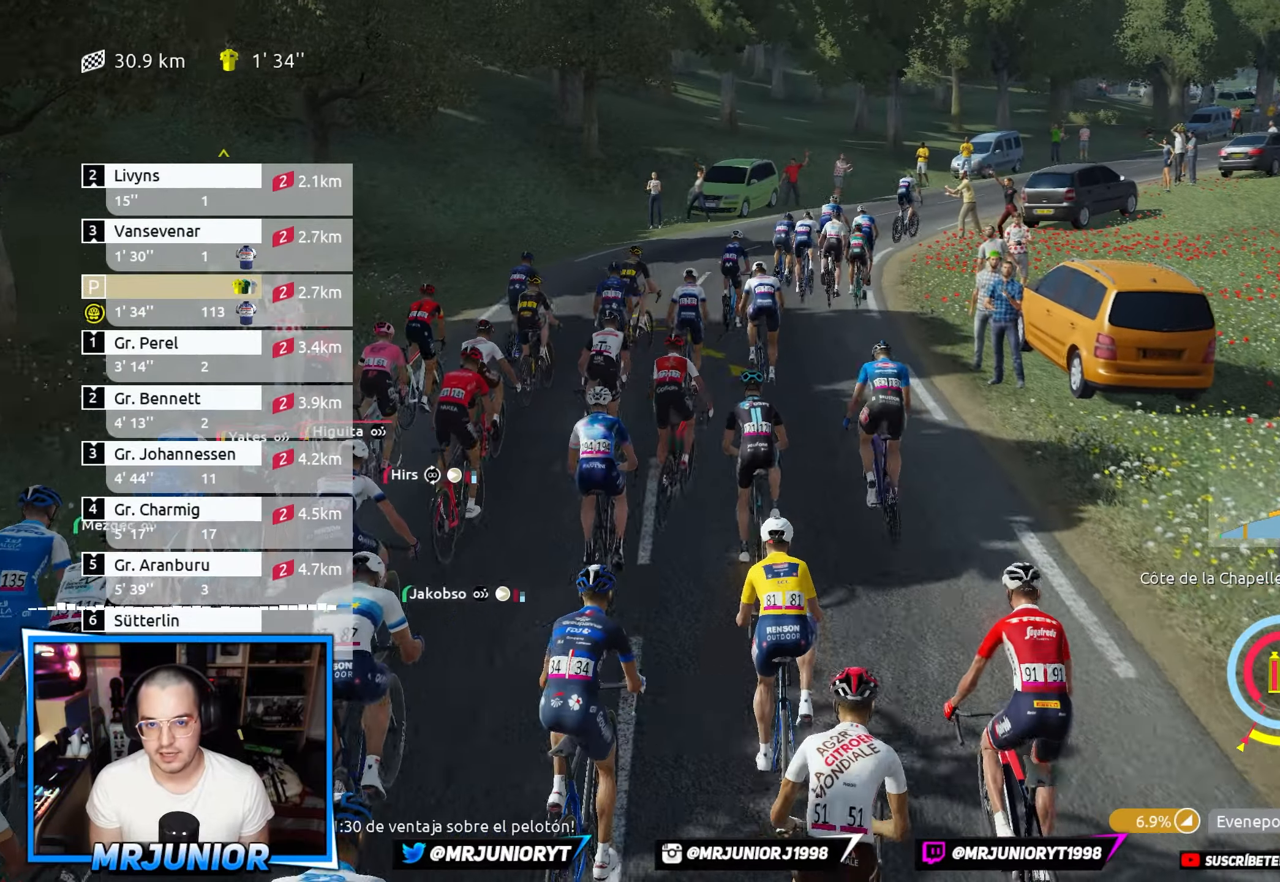
{"buttons": ["R2"], "left_stick": "left", "right_stick": "center", "events": [[117, "left_stick", "right"], [217, "left_stick", "center"], [417, "left_stick", "left"]]}
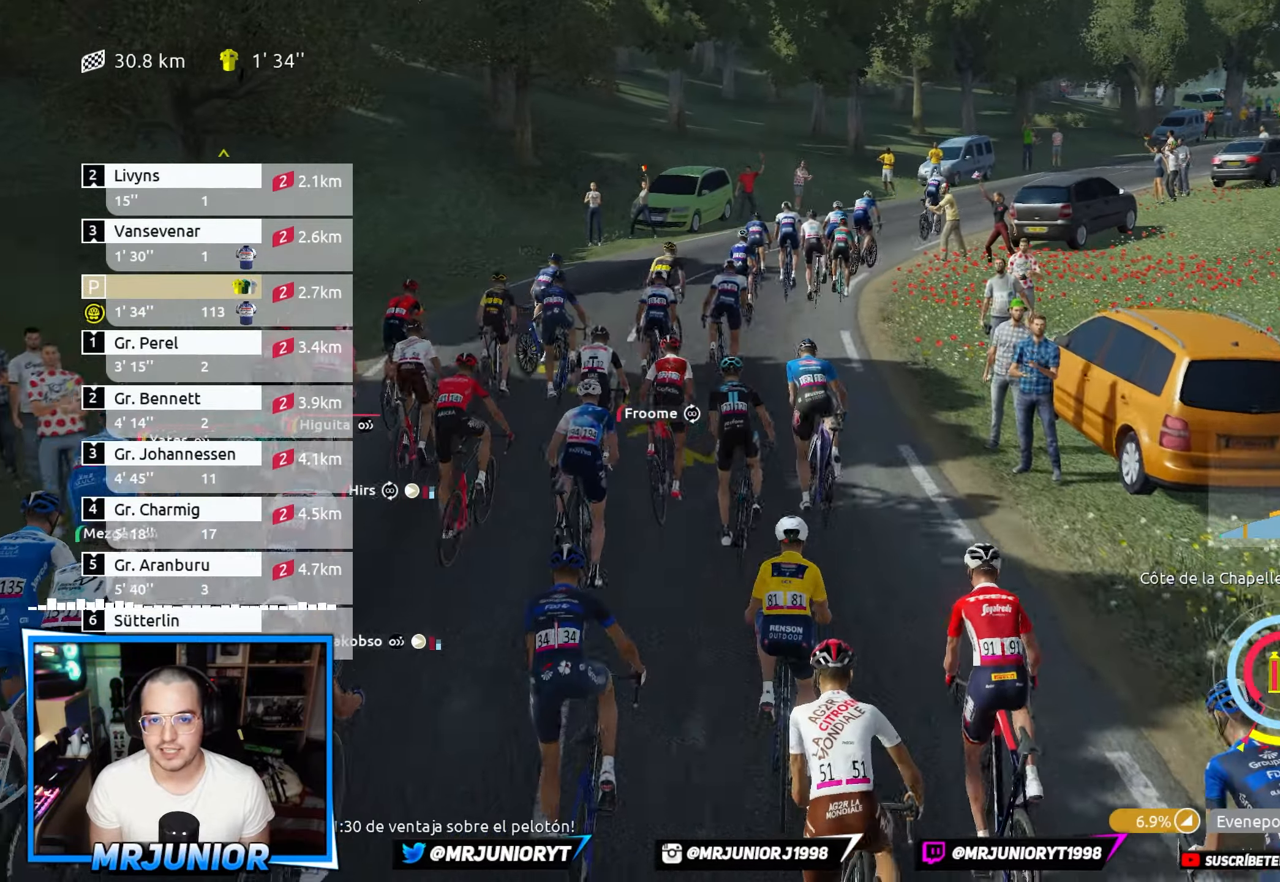
{"buttons": ["R2"], "left_stick": "center", "right_stick": "center", "events": [[150, "left_stick", "center"]]}
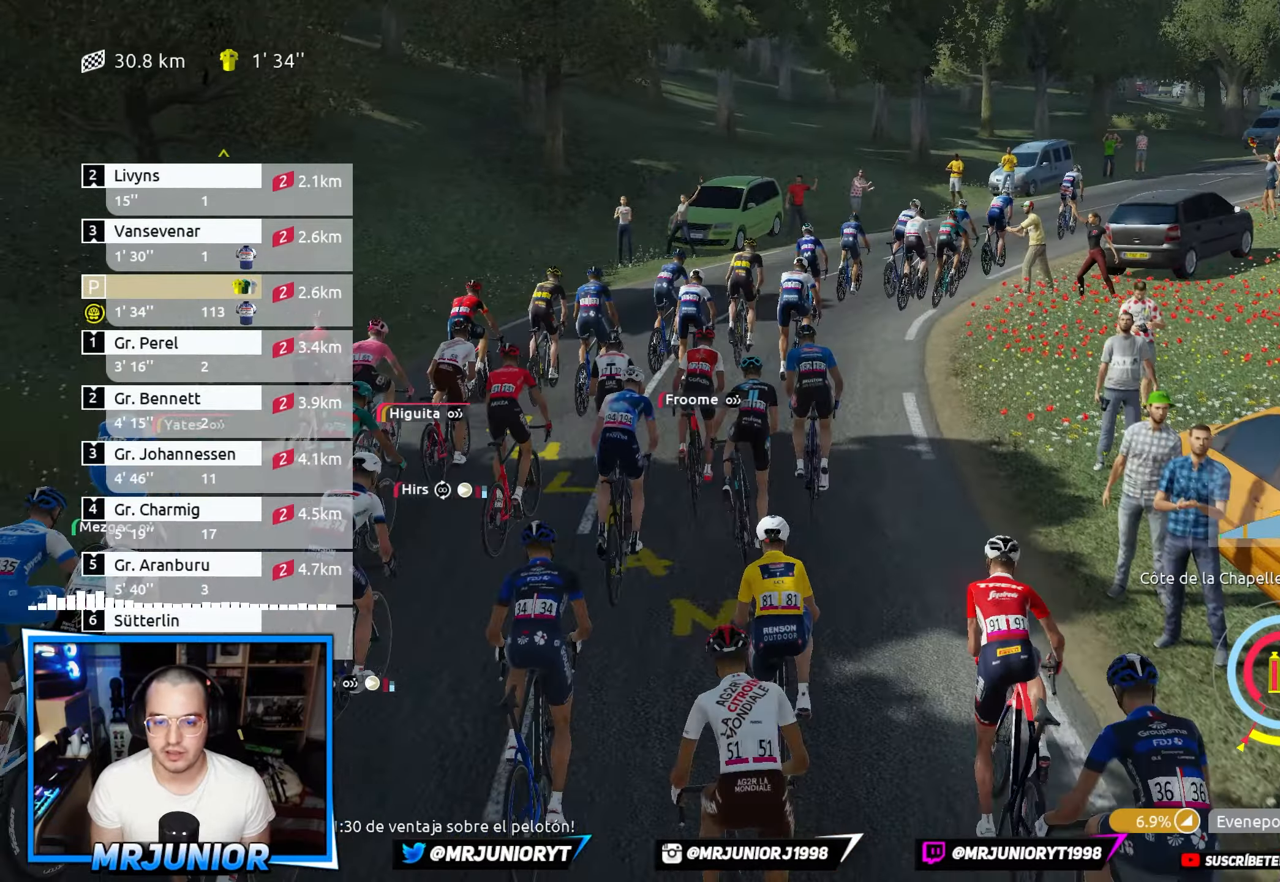
{"buttons": ["R2"], "left_stick": "center", "right_stick": "center", "events": []}
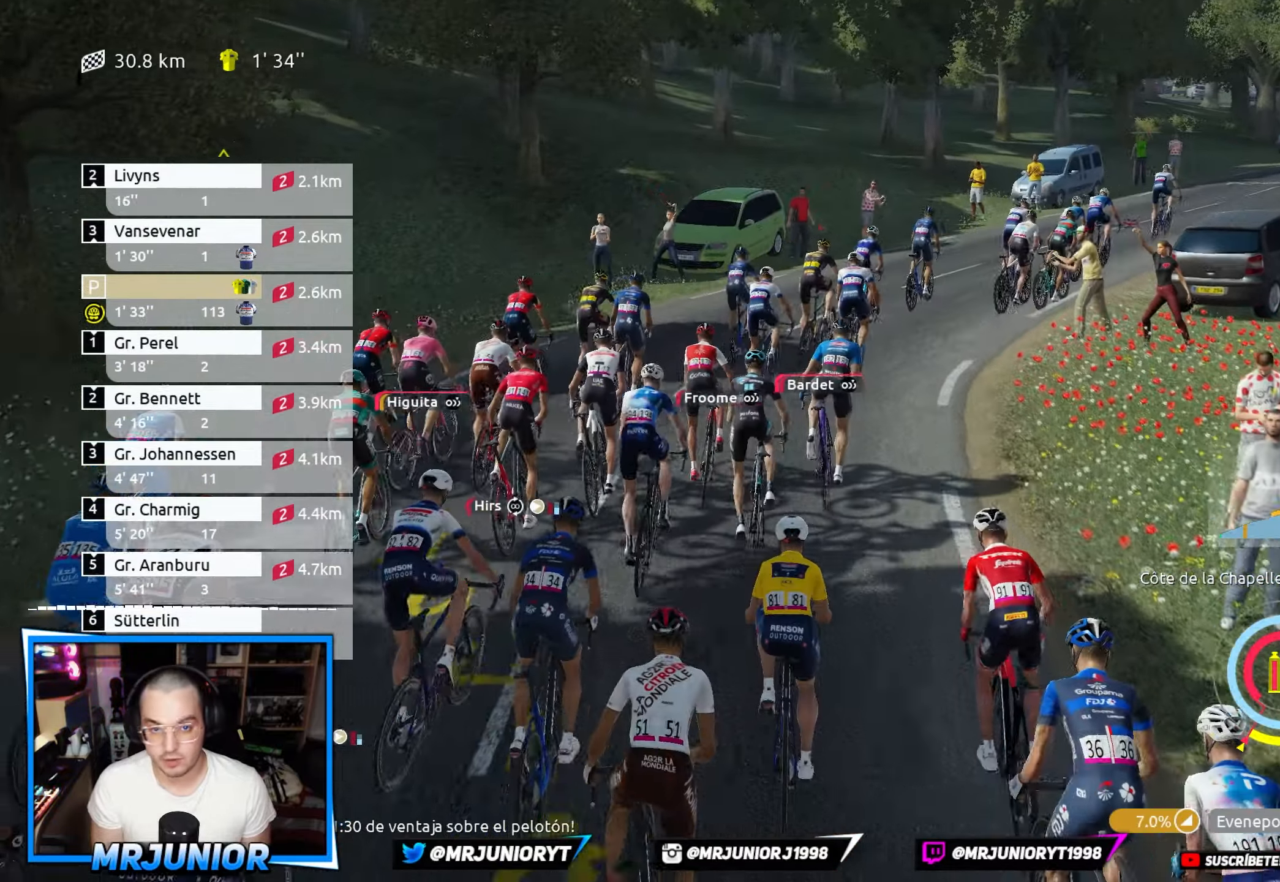
{"buttons": ["R2"], "left_stick": "right", "right_stick": "center", "events": [[267, "left_stick", "right"]]}
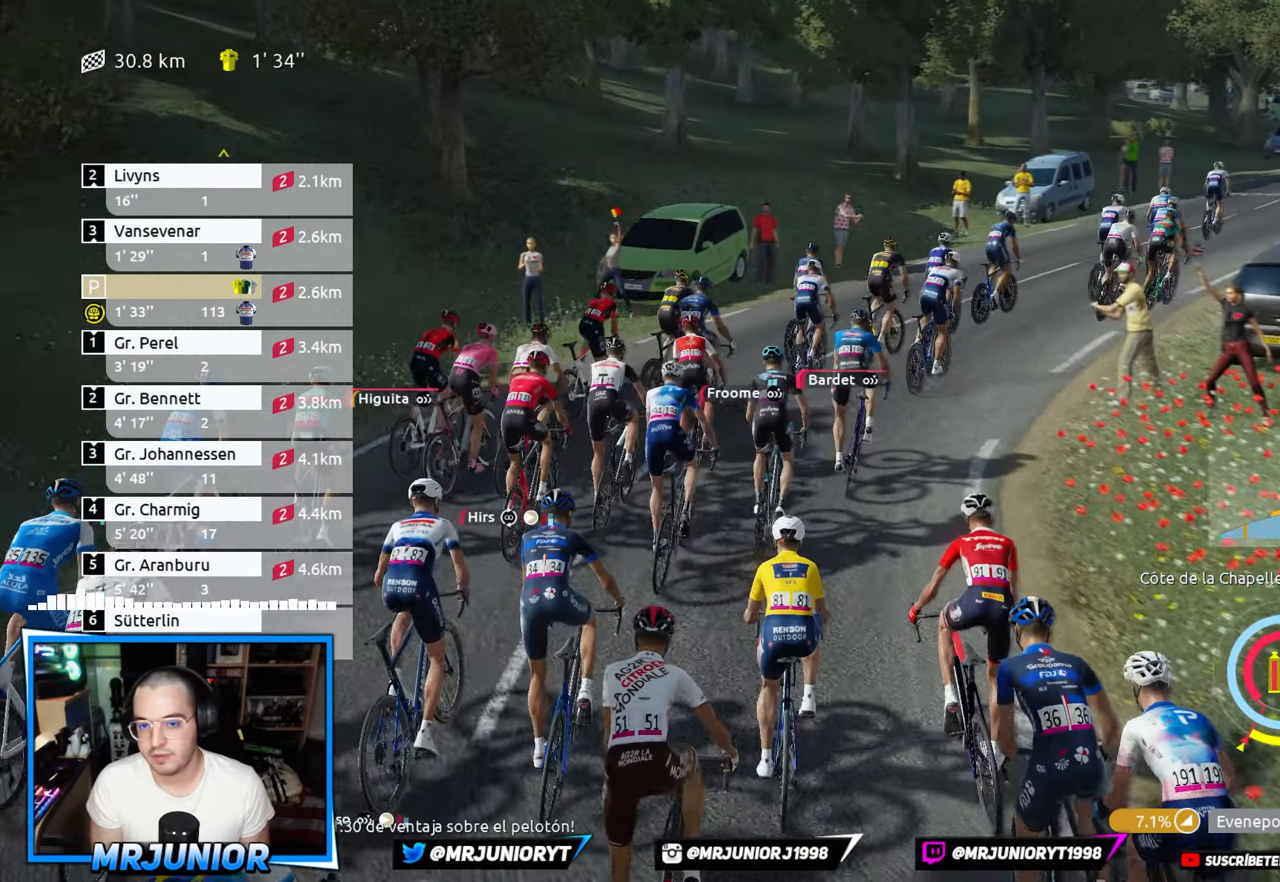
{"buttons": ["R2"], "left_stick": "center", "right_stick": "center", "events": [[17, "left_stick", "center"], [250, "left_stick", "right"], [417, "left_stick", "center"]]}
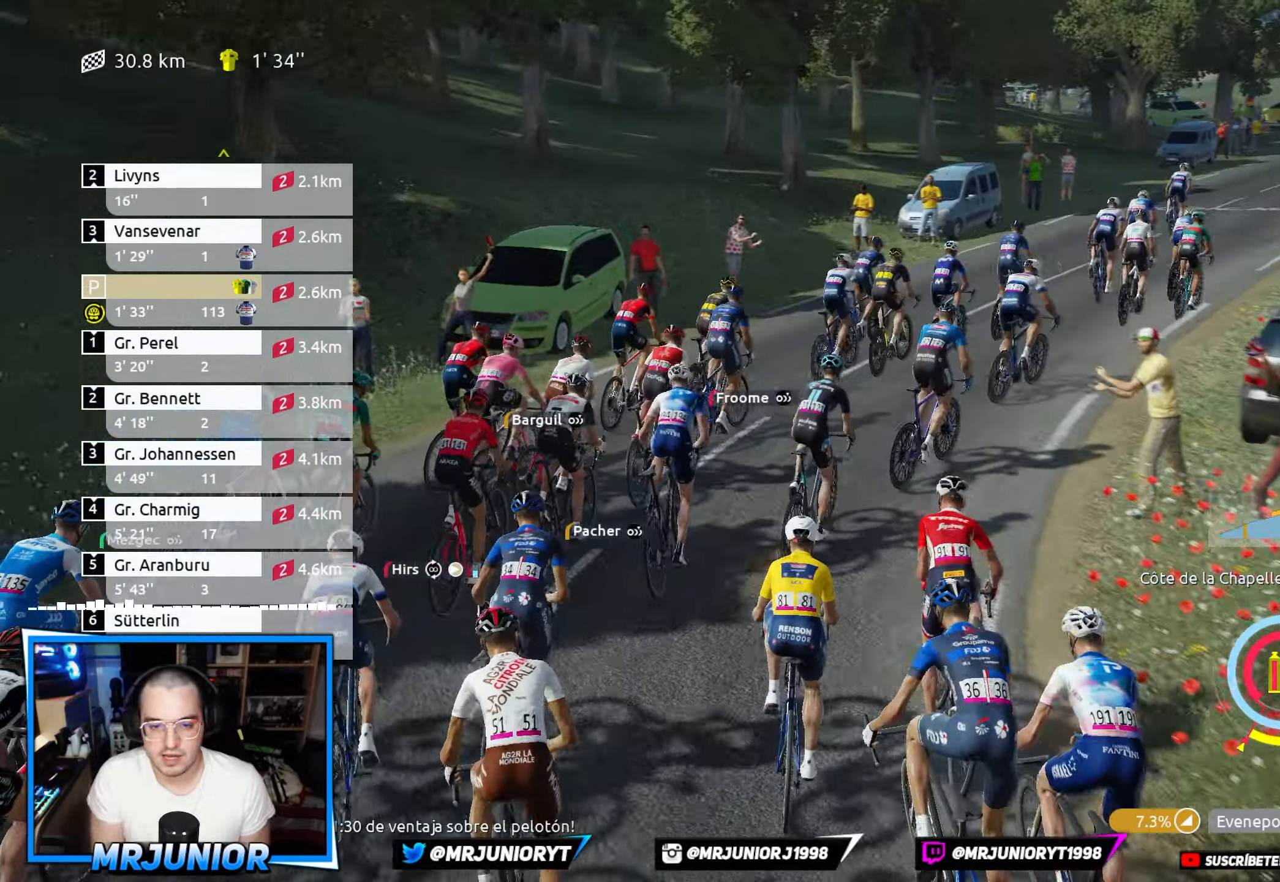
{"buttons": ["R2"], "left_stick": "right", "right_stick": "center", "events": [[150, "left_stick", "right"]]}
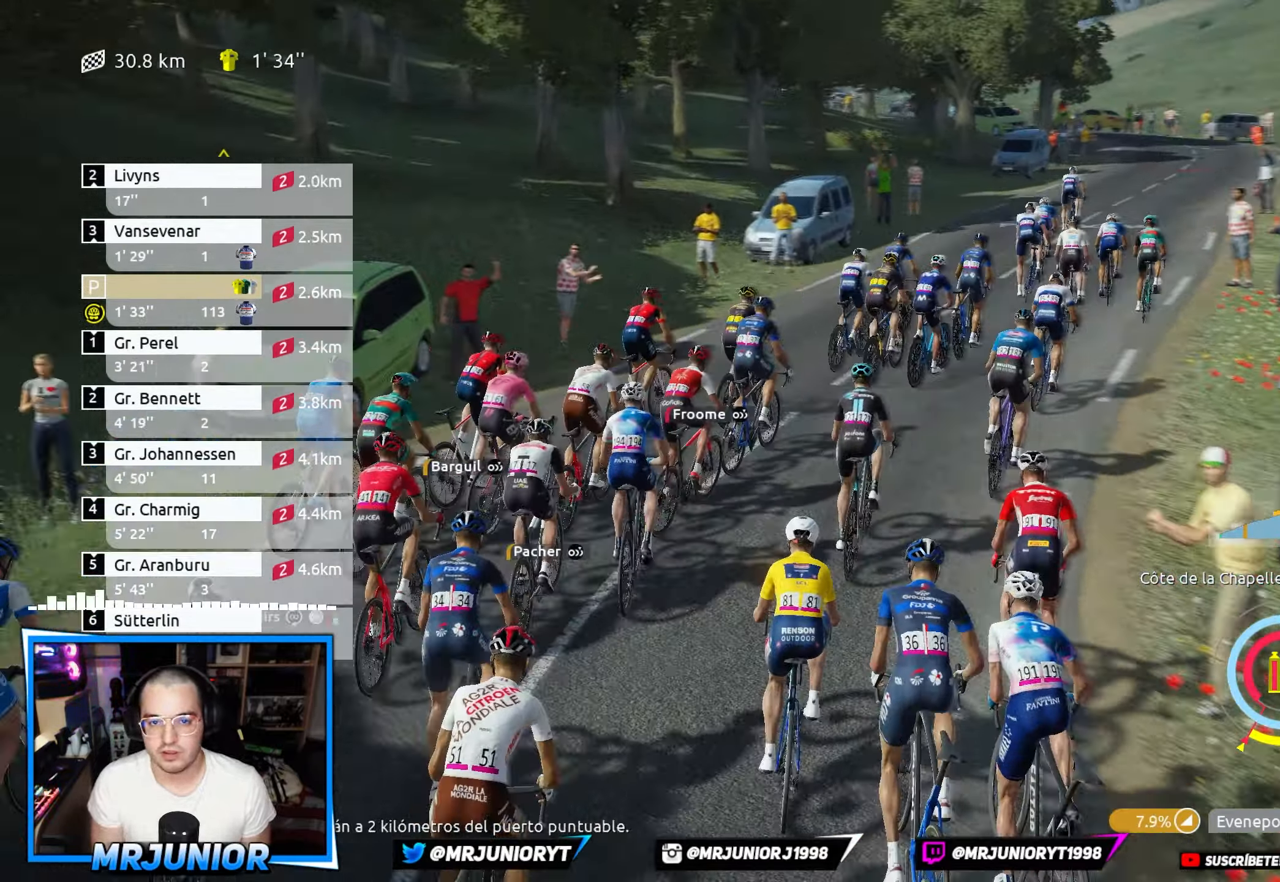
{"buttons": ["R2"], "left_stick": "center", "right_stick": "center", "events": [[50, "left_stick", "center"], [250, "left_stick", "right"], [400, "left_stick", "center"]]}
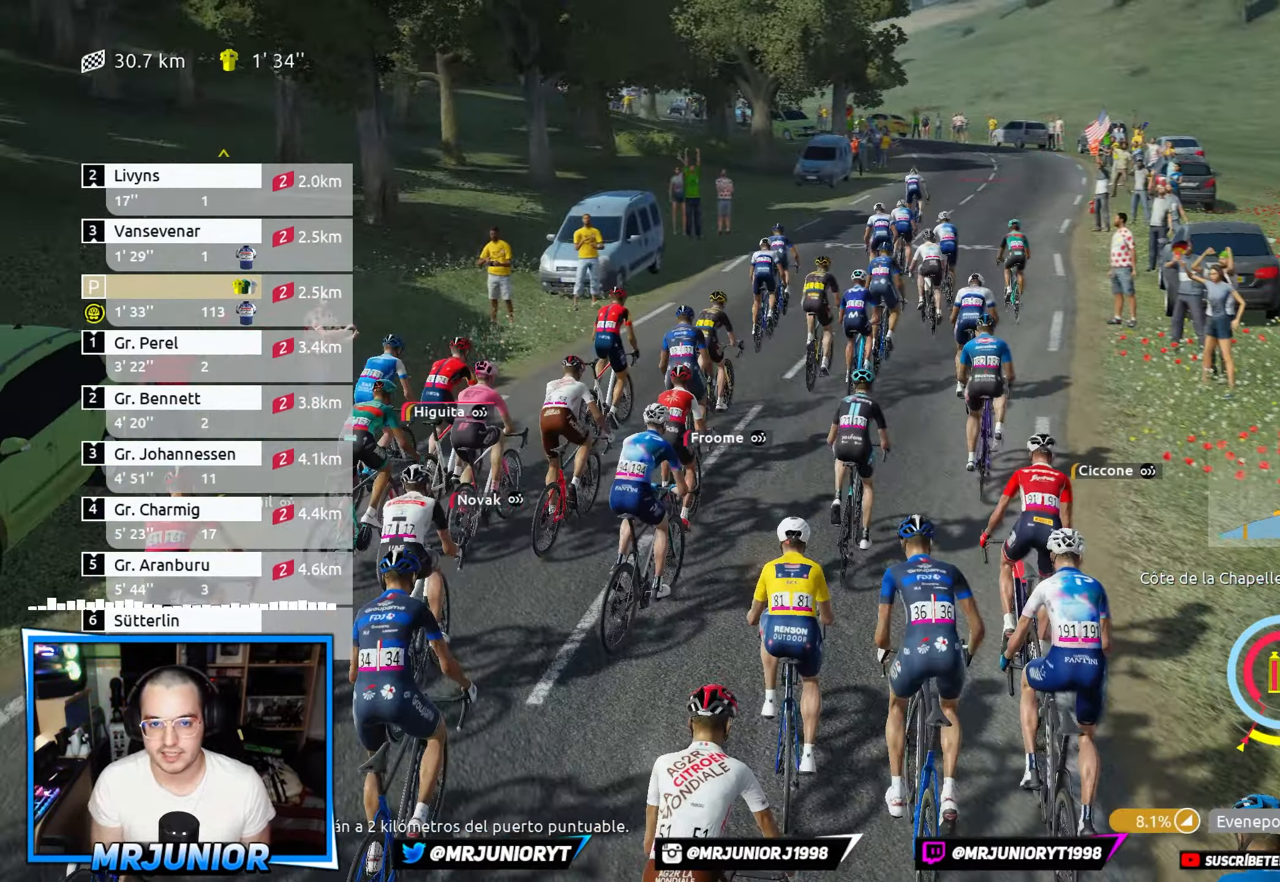
{"buttons": ["R2"], "left_stick": "center", "right_stick": "center", "events": [[117, "left_stick", "right"], [334, "left_stick", "center"]]}
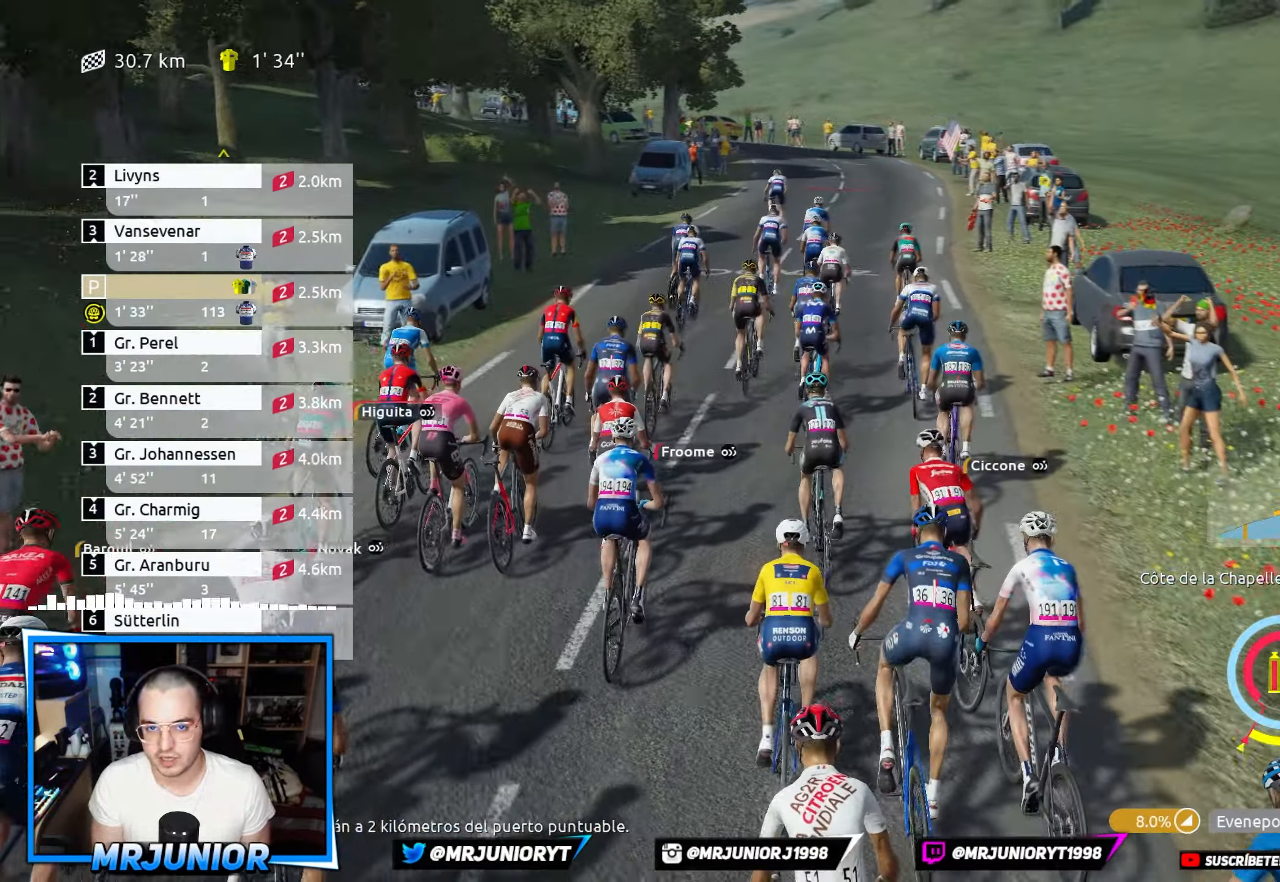
{"buttons": ["R2"], "left_stick": "right", "right_stick": "center", "events": [[50, "left_stick", "left"], [233, "left_stick", "center"], [433, "left_stick", "right"]]}
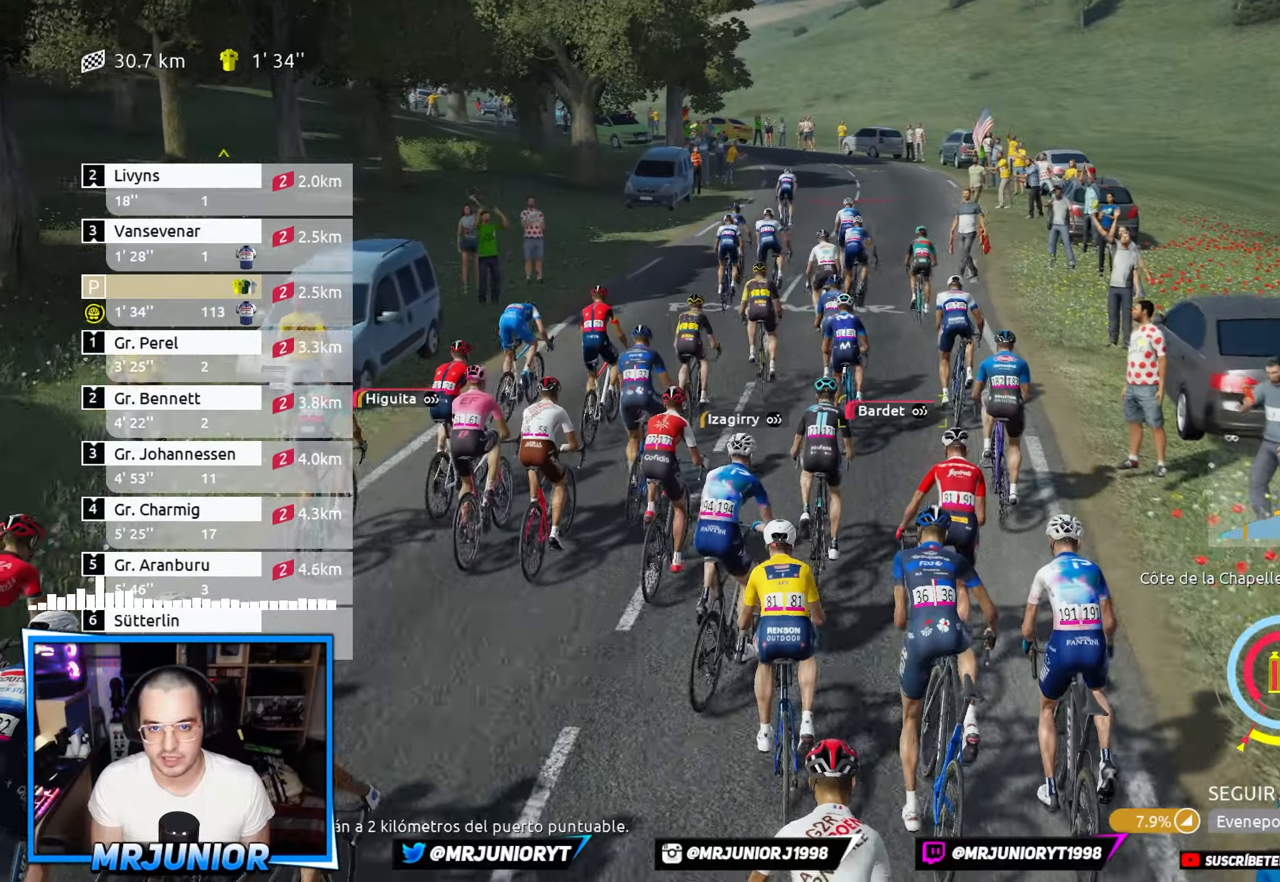
{"buttons": ["R2"], "left_stick": "center", "right_stick": "center", "events": [[66, "left_stick", "center"], [333, "left_stick", "right"], [416, "left_stick", "center"]]}
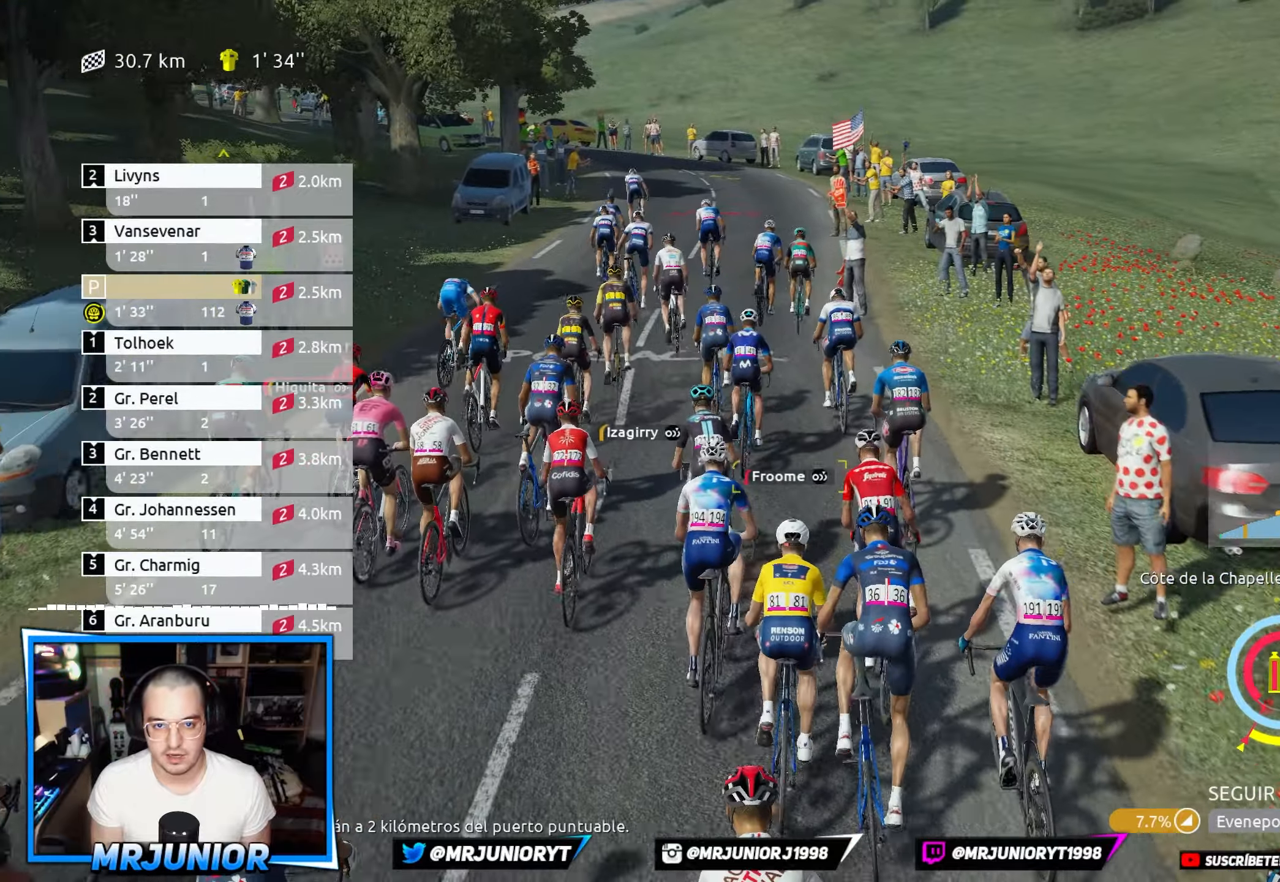
{"buttons": ["R2"], "left_stick": "center", "right_stick": "center", "events": [[100, "left_stick", "left"], [233, "left_stick", "center"]]}
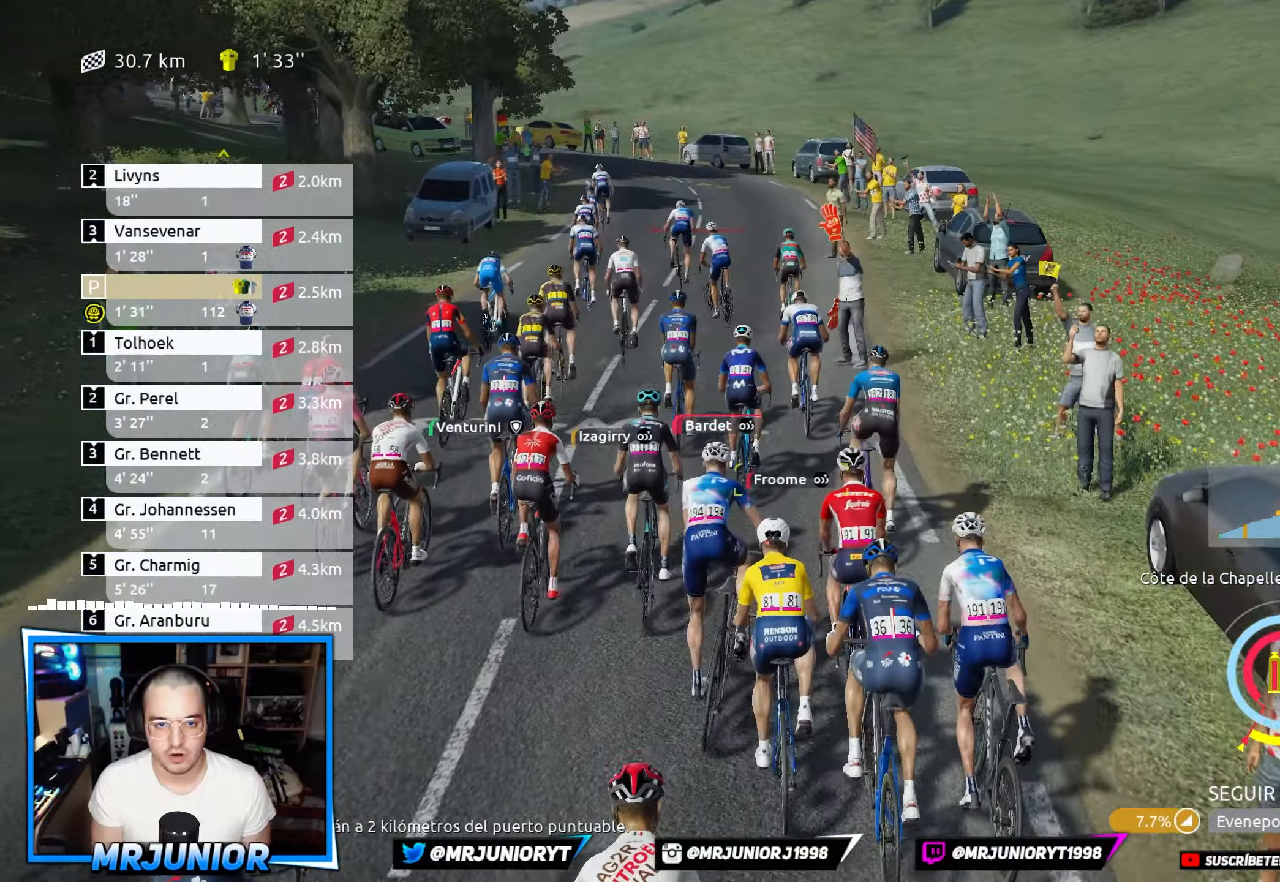
{"buttons": ["R2"], "left_stick": "center", "right_stick": "center", "events": []}
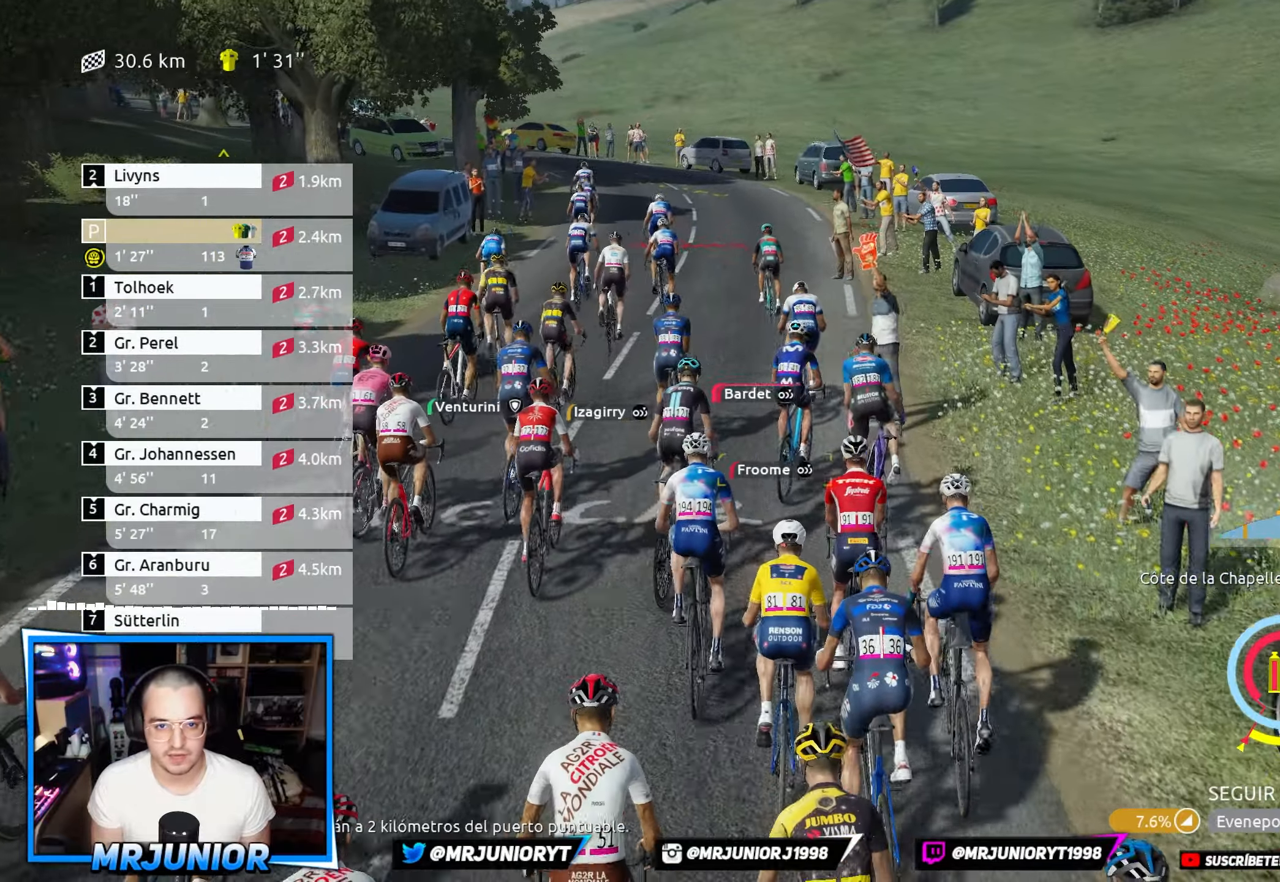
{"buttons": ["R2"], "left_stick": "center", "right_stick": "center", "events": [[100, "left_stick", "left"], [283, "left_stick", "center"]]}
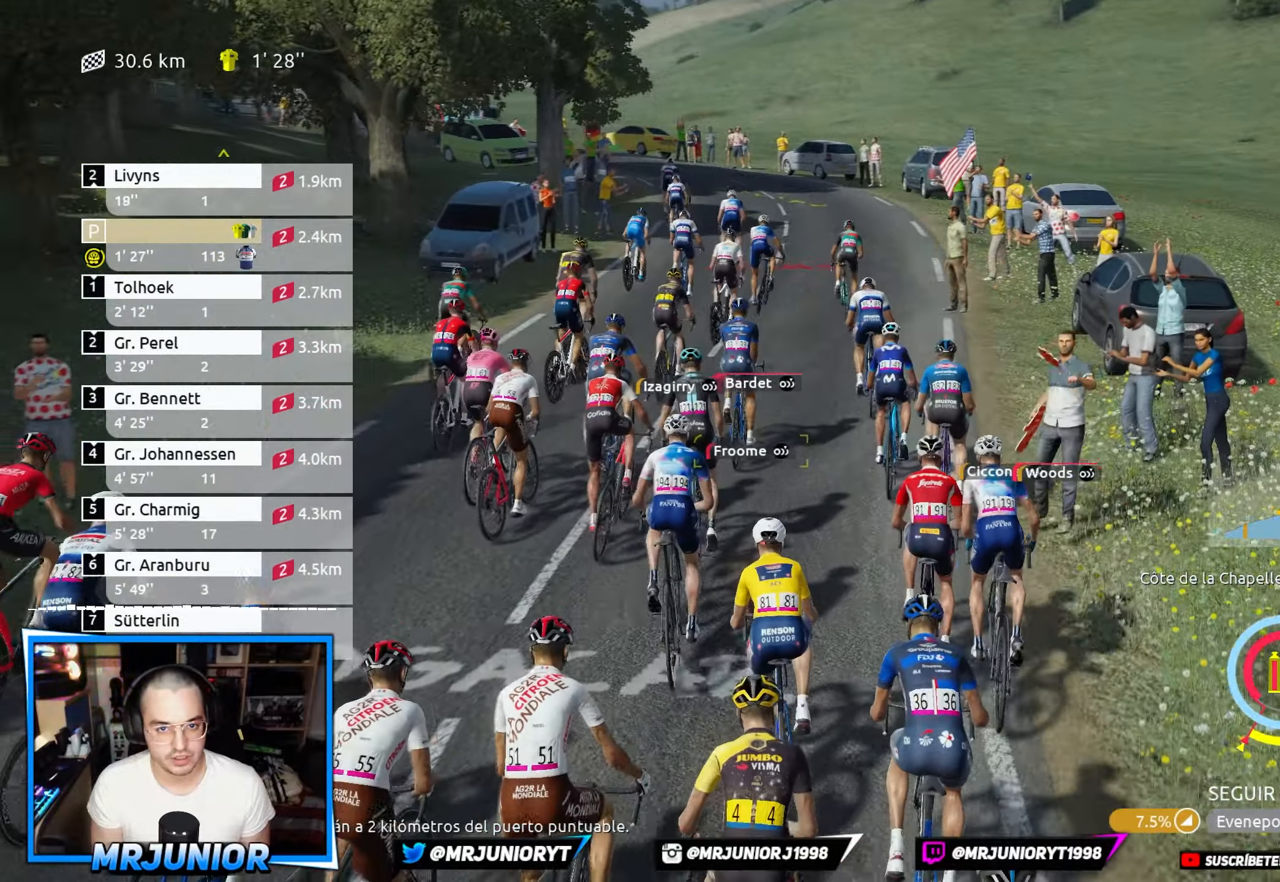
{"buttons": ["R2"], "left_stick": "center", "right_stick": "center", "events": []}